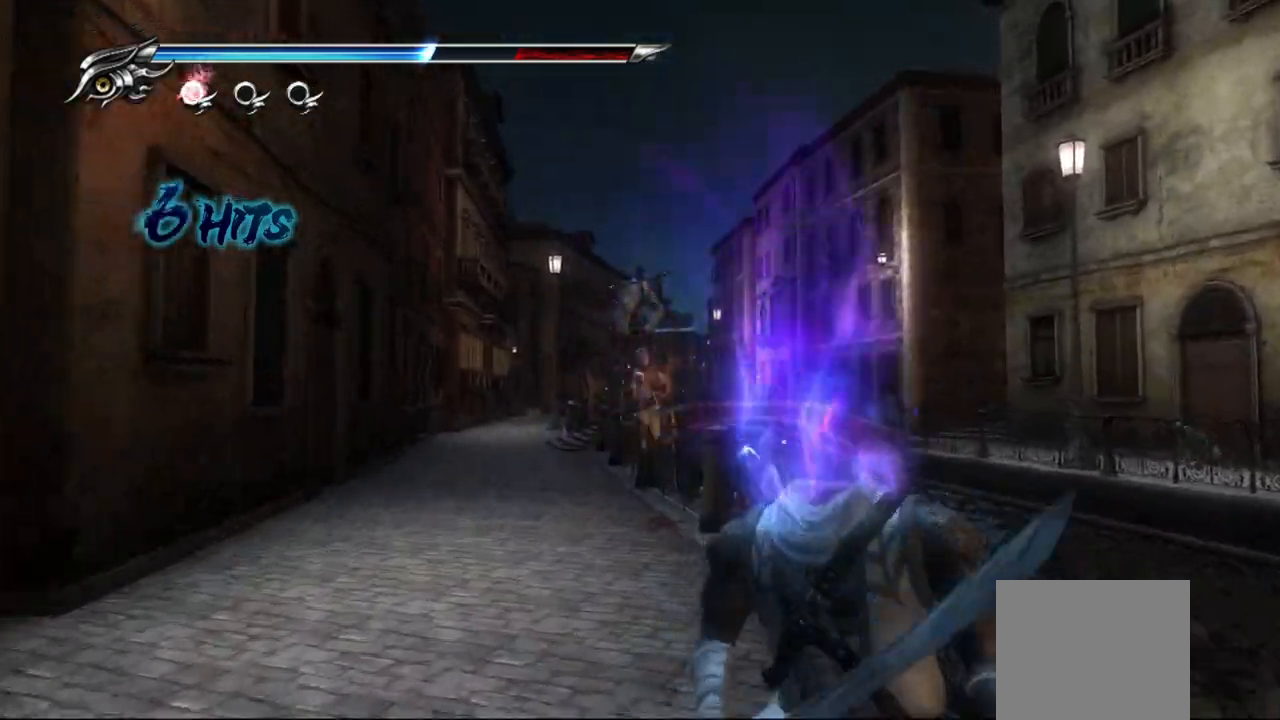
Gameplay with a controller (PlayStation layout); each line is a JSON object with the inputs held at the frame after it. "events" lists button and stick changes between this image and that frame as [ms after this image, input, new state], when the widget could be followed in between.
{"buttons": [], "left_stick": "down", "right_stick": "center", "events": [[17, "left_stick", "up-left"], [67, "left_stick", "down"], [100, "TRIANGLE", "up"], [150, "TRIANGLE", "down"], [200, "TRIANGLE", "up"], [283, "TRIANGLE", "down"], [367, "TRIANGLE", "up"], [417, "TRIANGLE", "down"], [500, "TRIANGLE", "up"]]}
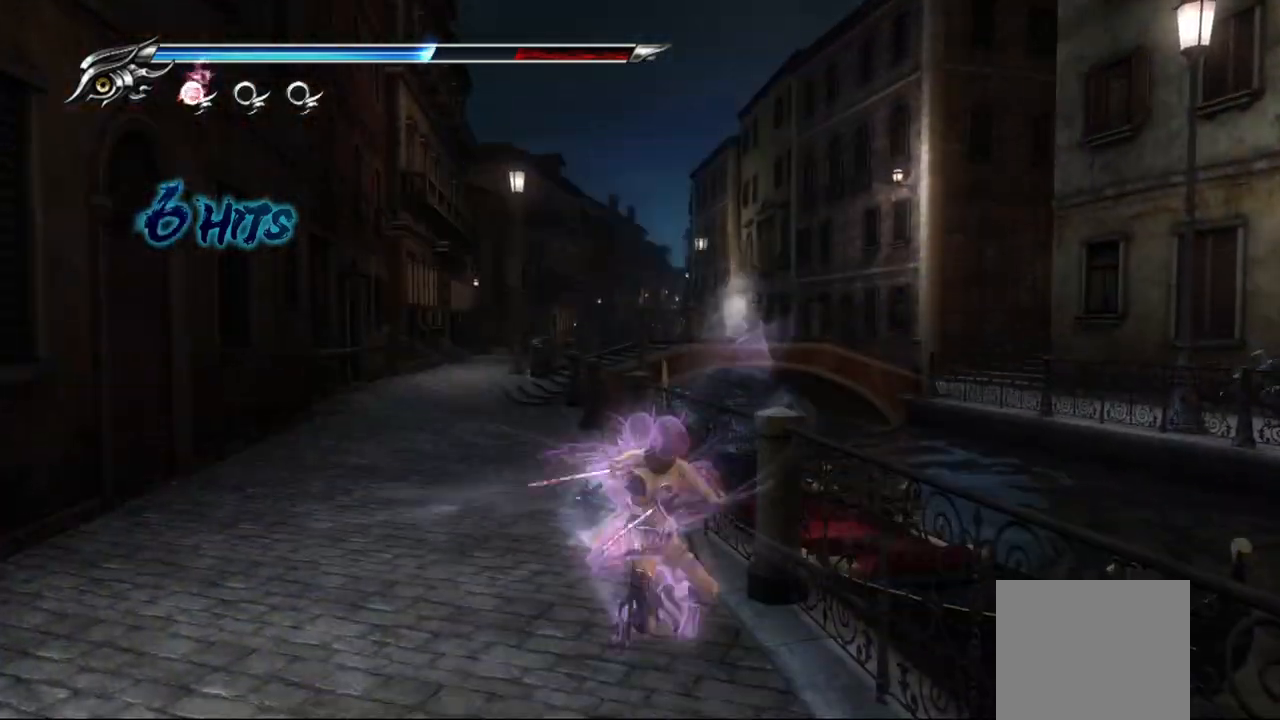
{"buttons": [], "left_stick": "center", "right_stick": "center", "events": [[417, "left_stick", "center"]]}
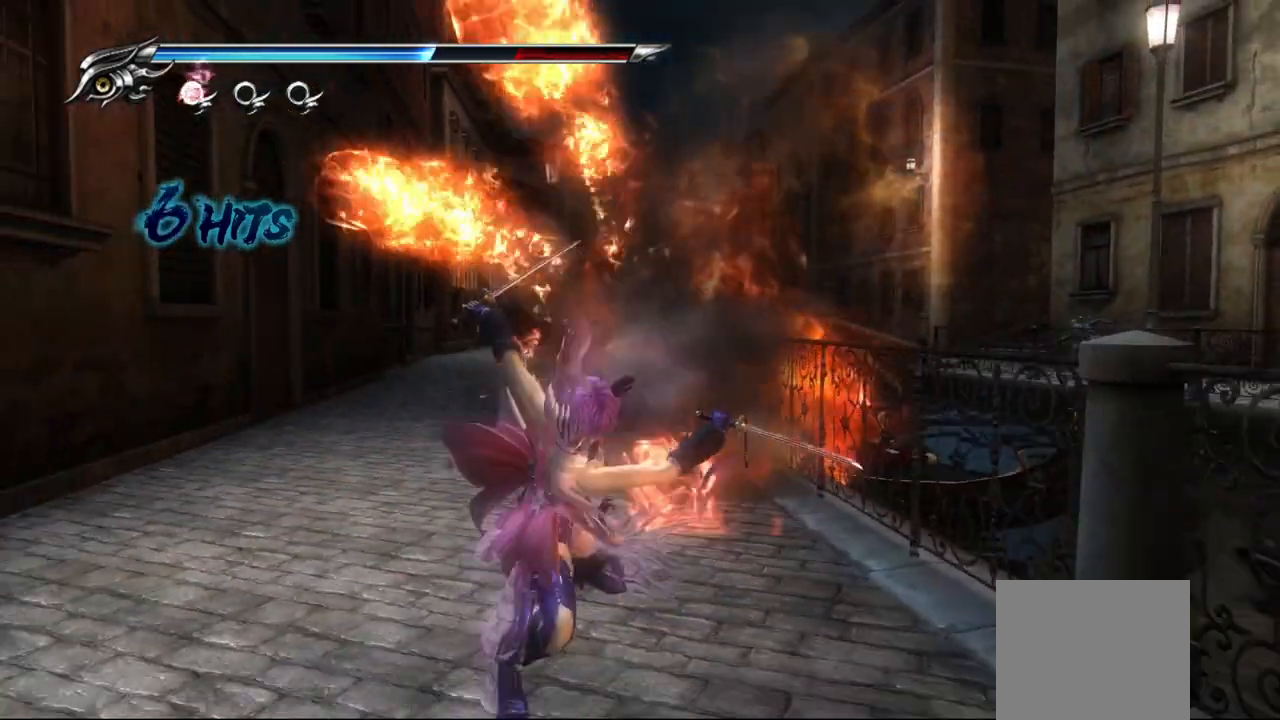
{"buttons": [], "left_stick": "center", "right_stick": "center", "events": []}
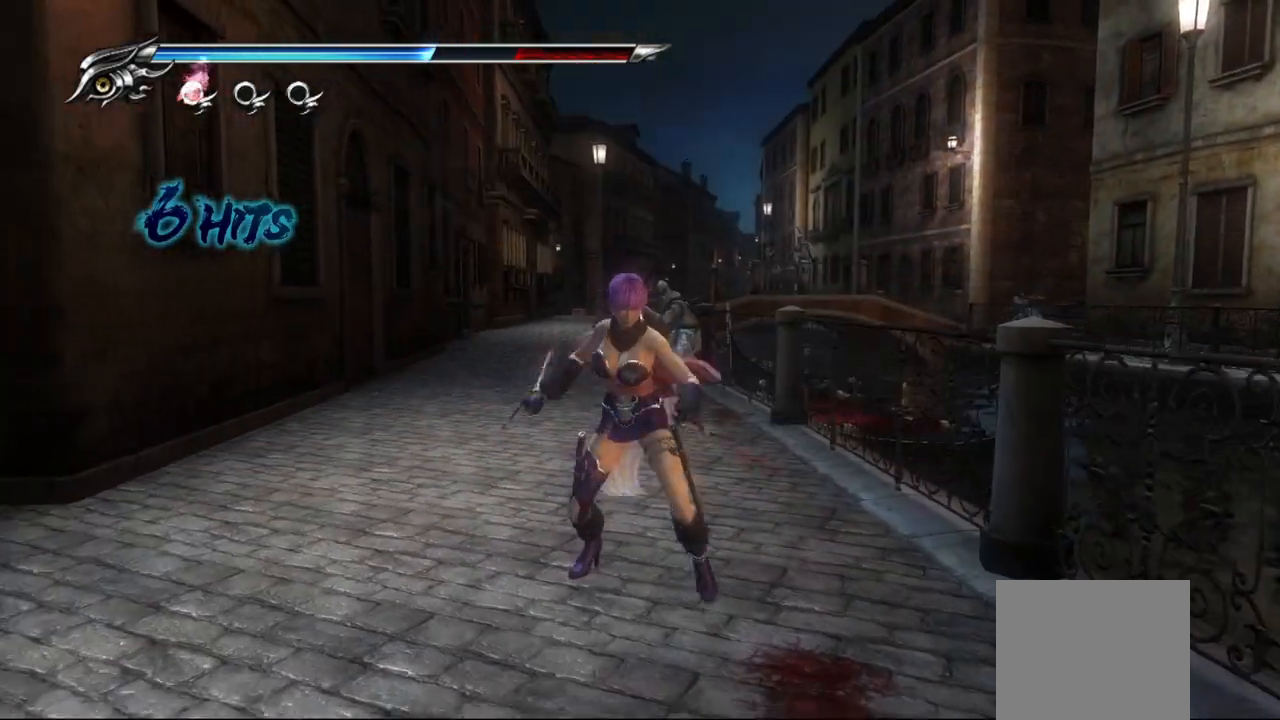
{"buttons": [], "left_stick": "down", "right_stick": "center", "events": [[50, "left_stick", "down"], [150, "L1", "down"], [300, "L1", "up"]]}
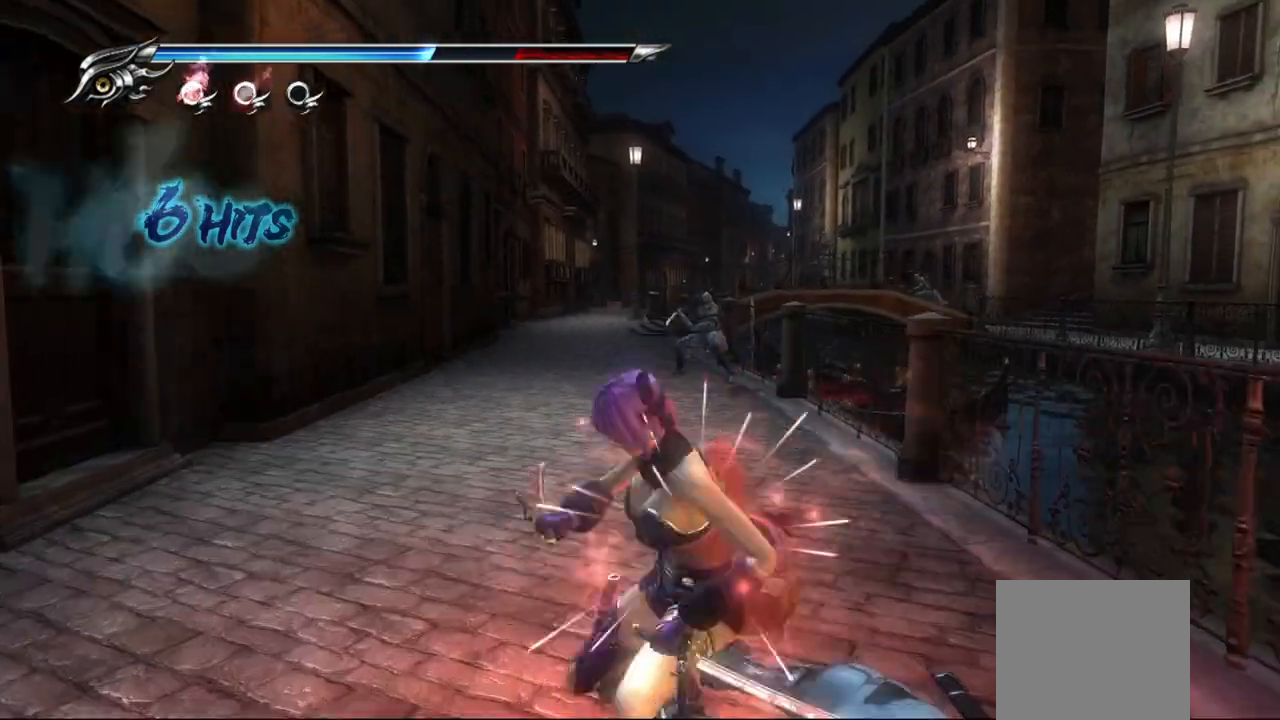
{"buttons": [], "left_stick": "center", "right_stick": "center", "events": [[67, "CROSS", "down"], [233, "CROSS", "up"], [350, "left_stick", "center"]]}
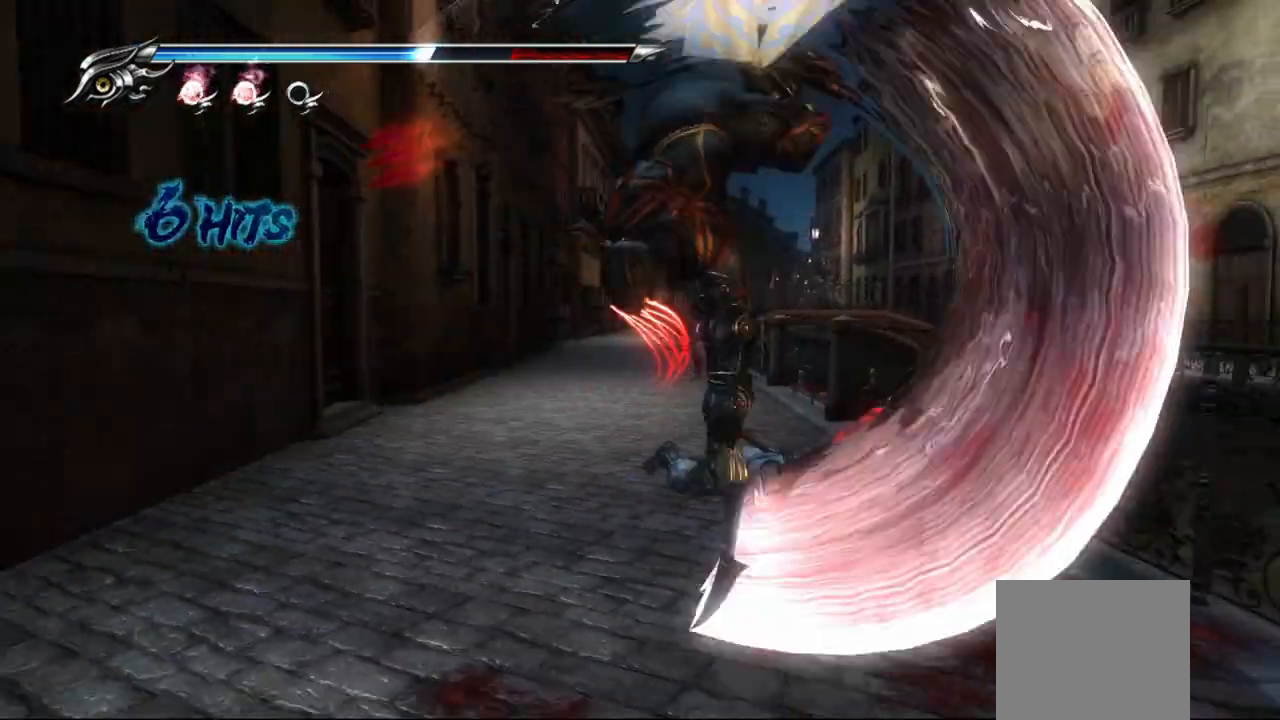
{"buttons": ["L1"], "left_stick": "center", "right_stick": "center", "events": [[383, "L1", "down"]]}
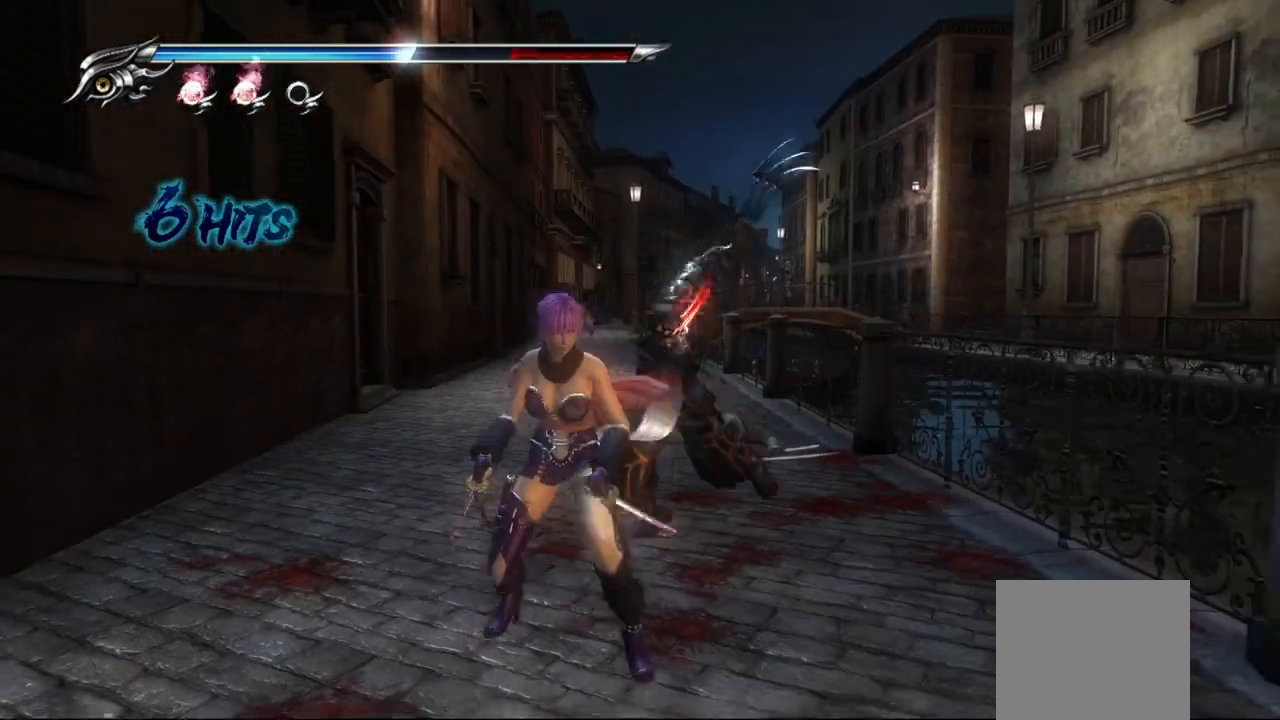
{"buttons": ["L1"], "left_stick": "center", "right_stick": "center", "events": [[133, "SQUARE", "down"], [233, "SQUARE", "up"]]}
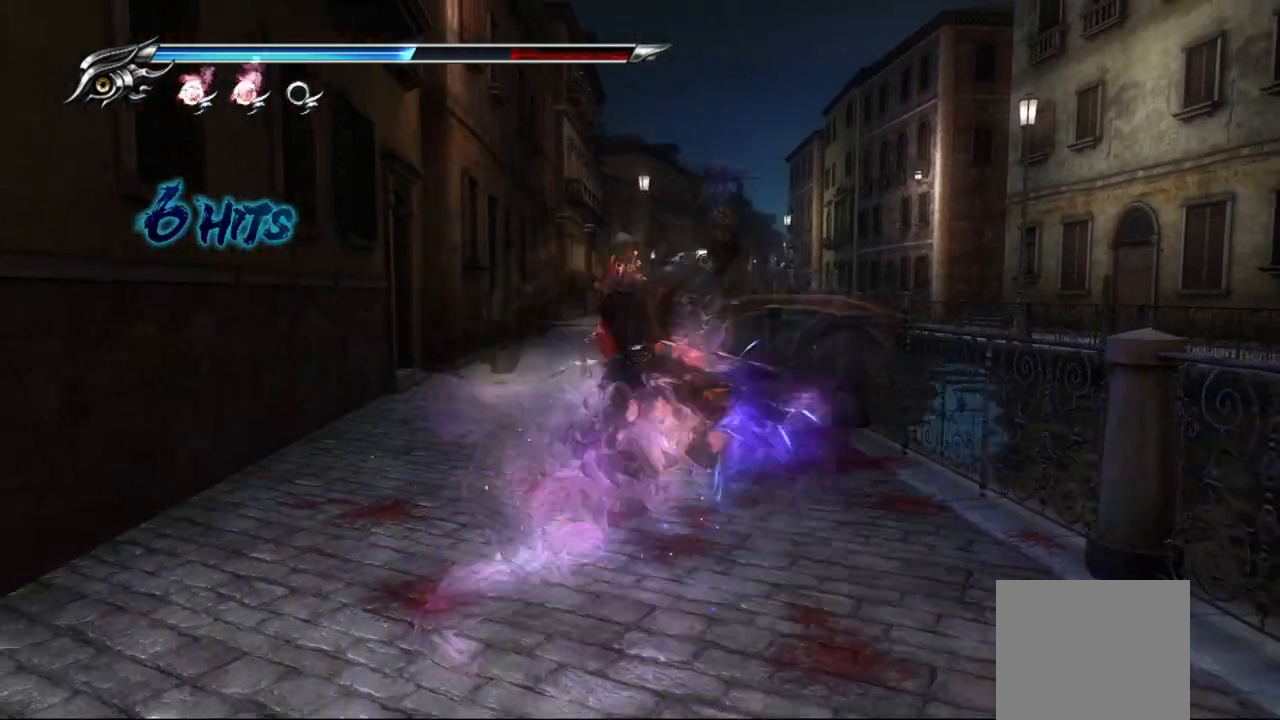
{"buttons": [], "left_stick": "center", "right_stick": "center", "events": [[100, "L1", "up"], [217, "SQUARE", "down"], [283, "SQUARE", "up"], [383, "SQUARE", "down"], [467, "SQUARE", "up"]]}
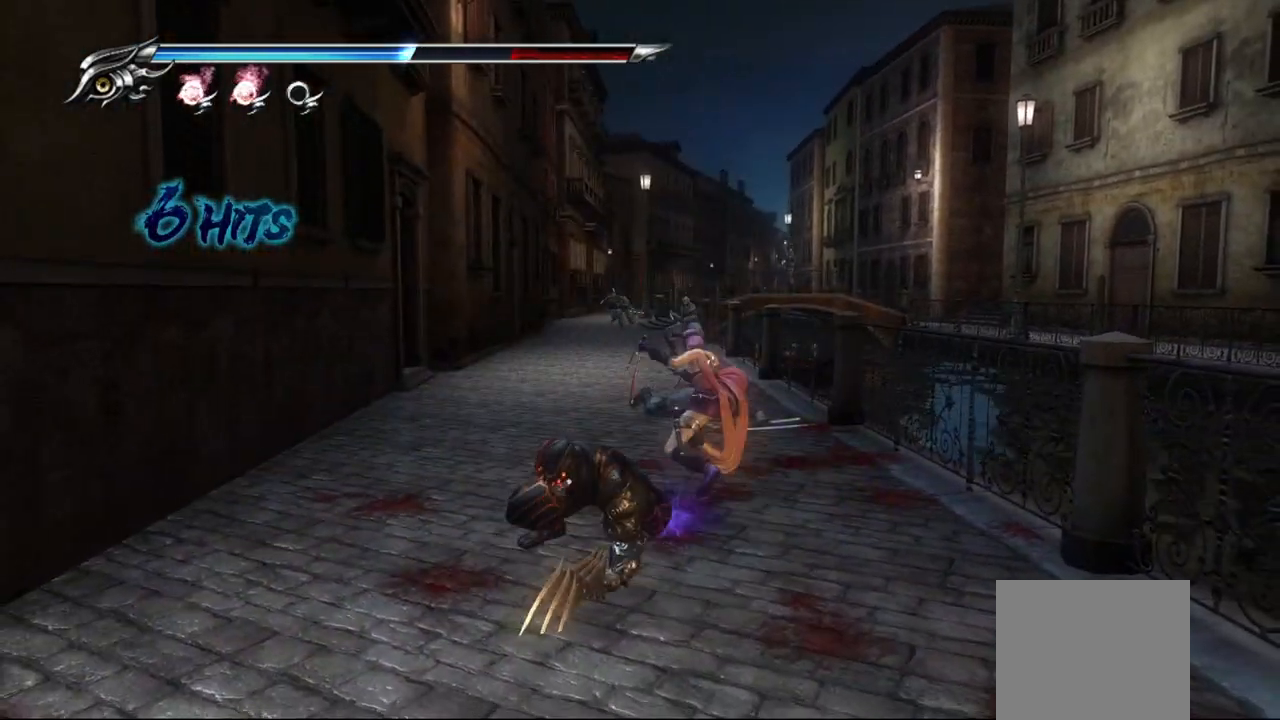
{"buttons": [], "left_stick": "center", "right_stick": "center", "events": [[200, "TRIANGLE", "down"], [300, "TRIANGLE", "up"]]}
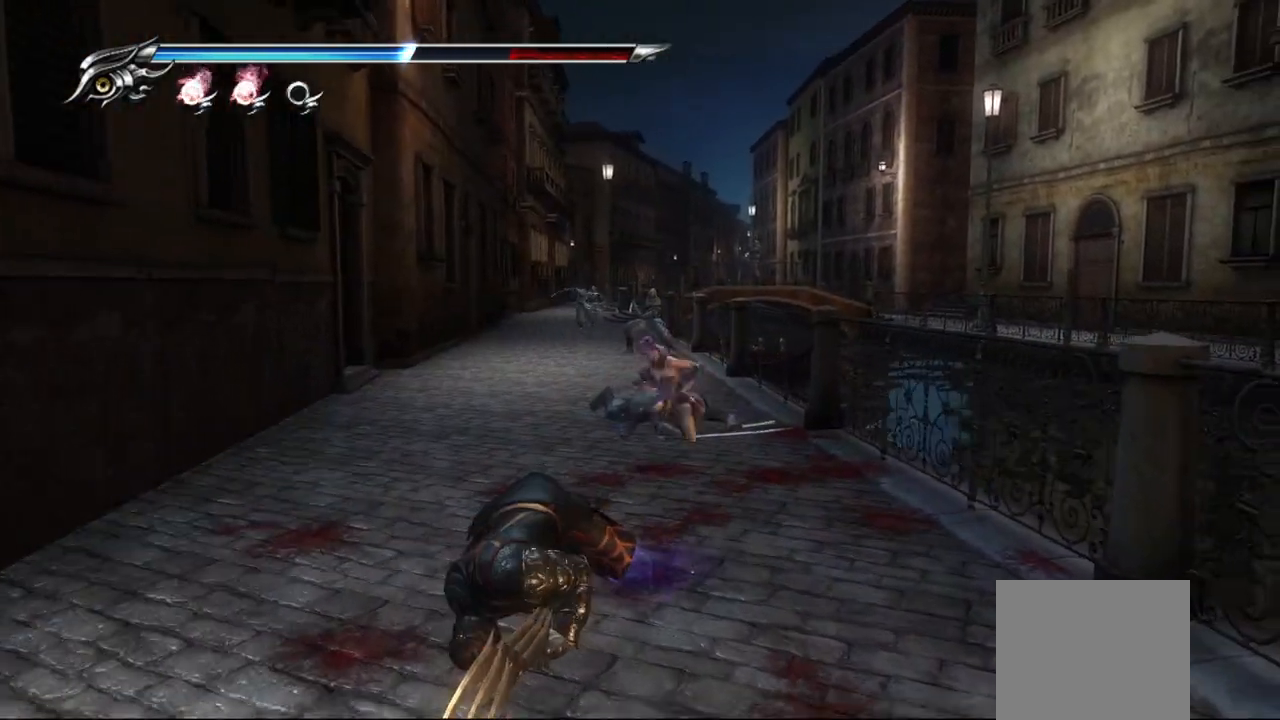
{"buttons": [], "left_stick": "center", "right_stick": "center", "events": [[17, "SQUARE", "down"], [100, "SQUARE", "up"], [217, "SQUARE", "down"], [283, "SQUARE", "up"]]}
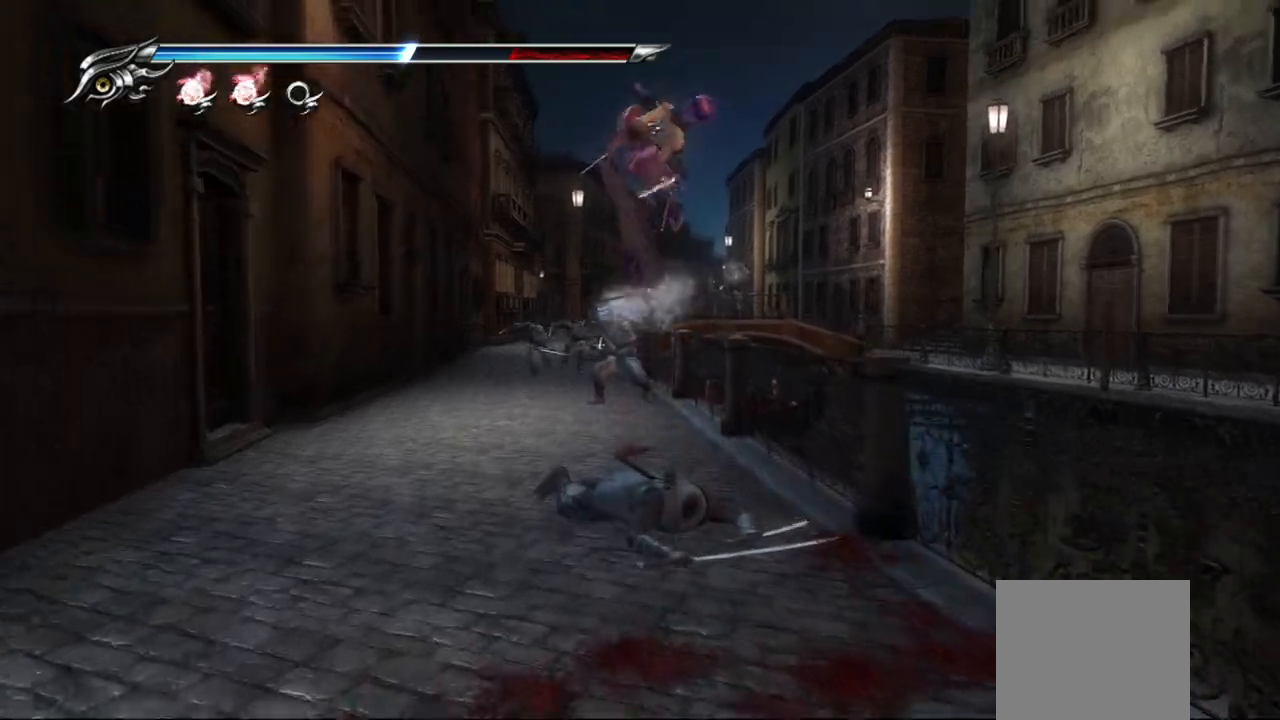
{"buttons": [], "left_stick": "center", "right_stick": "center", "events": []}
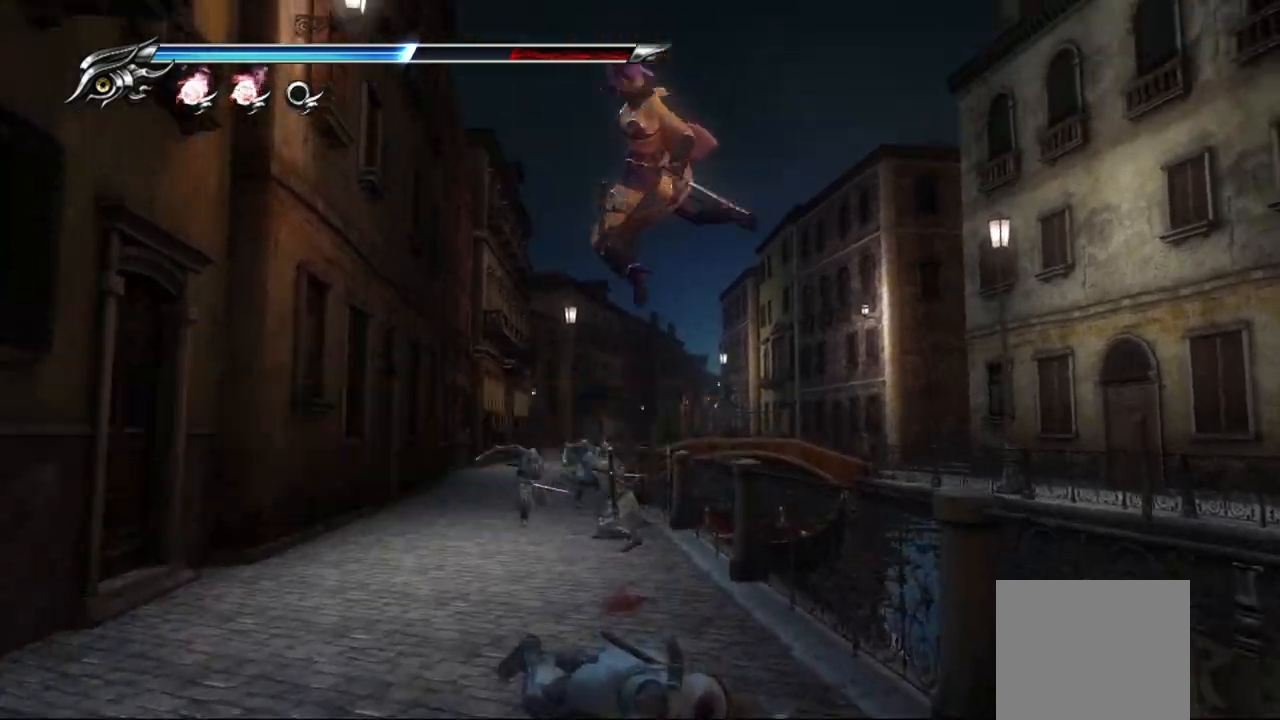
{"buttons": ["TRIANGLE"], "left_stick": "center", "right_stick": "center", "events": [[250, "TRIANGLE", "down"]]}
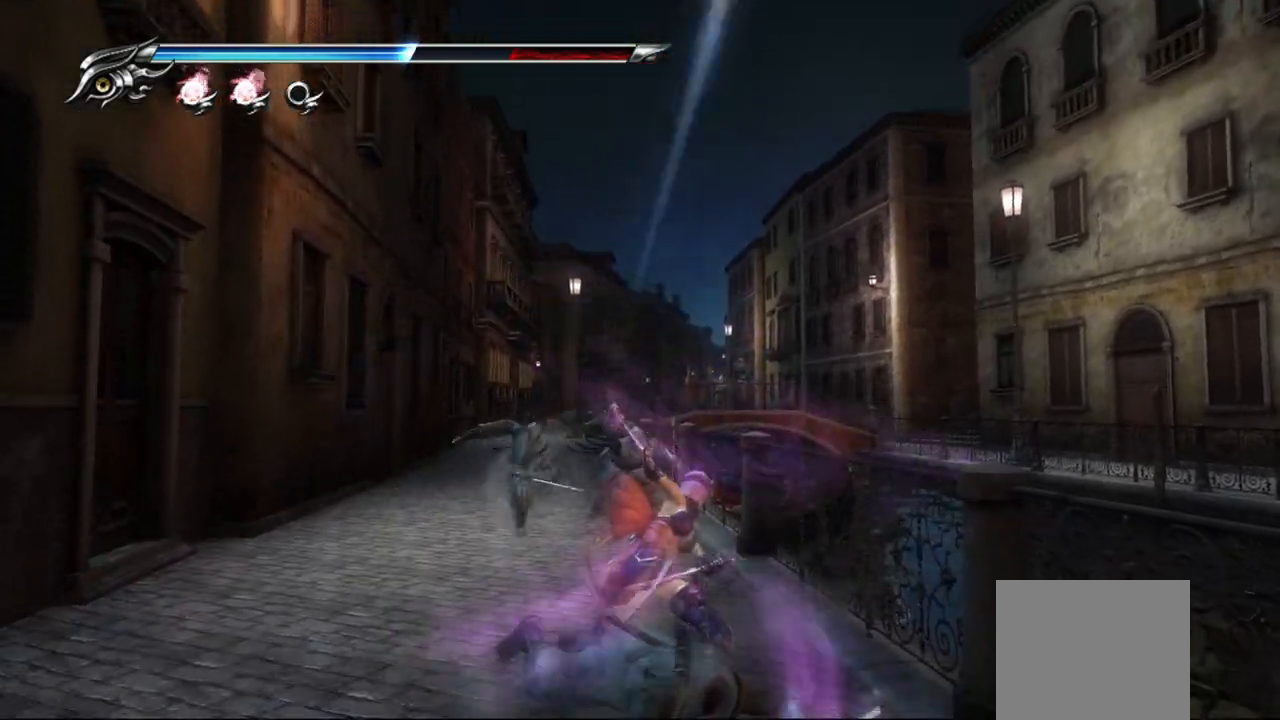
{"buttons": ["TRIANGLE"], "left_stick": "center", "right_stick": "center", "events": []}
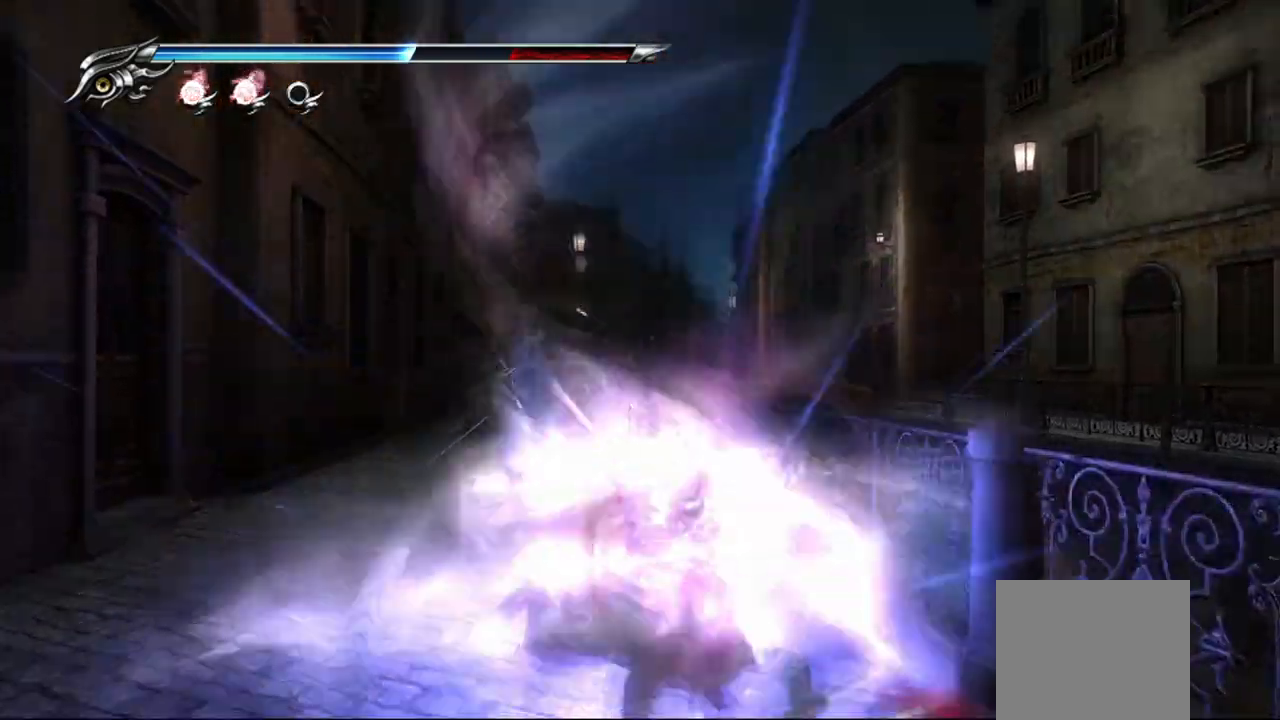
{"buttons": [], "left_stick": "center", "right_stick": "center", "events": [[233, "TRIANGLE", "up"]]}
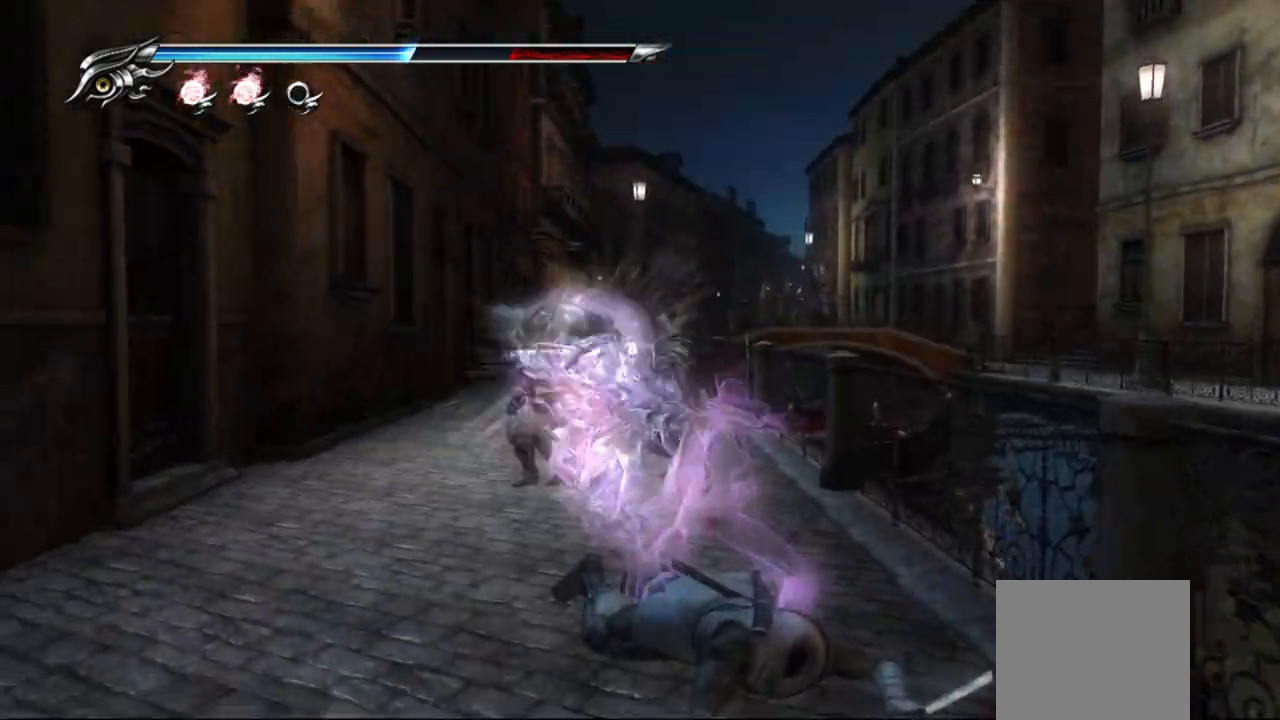
{"buttons": [], "left_stick": "center", "right_stick": "center", "events": []}
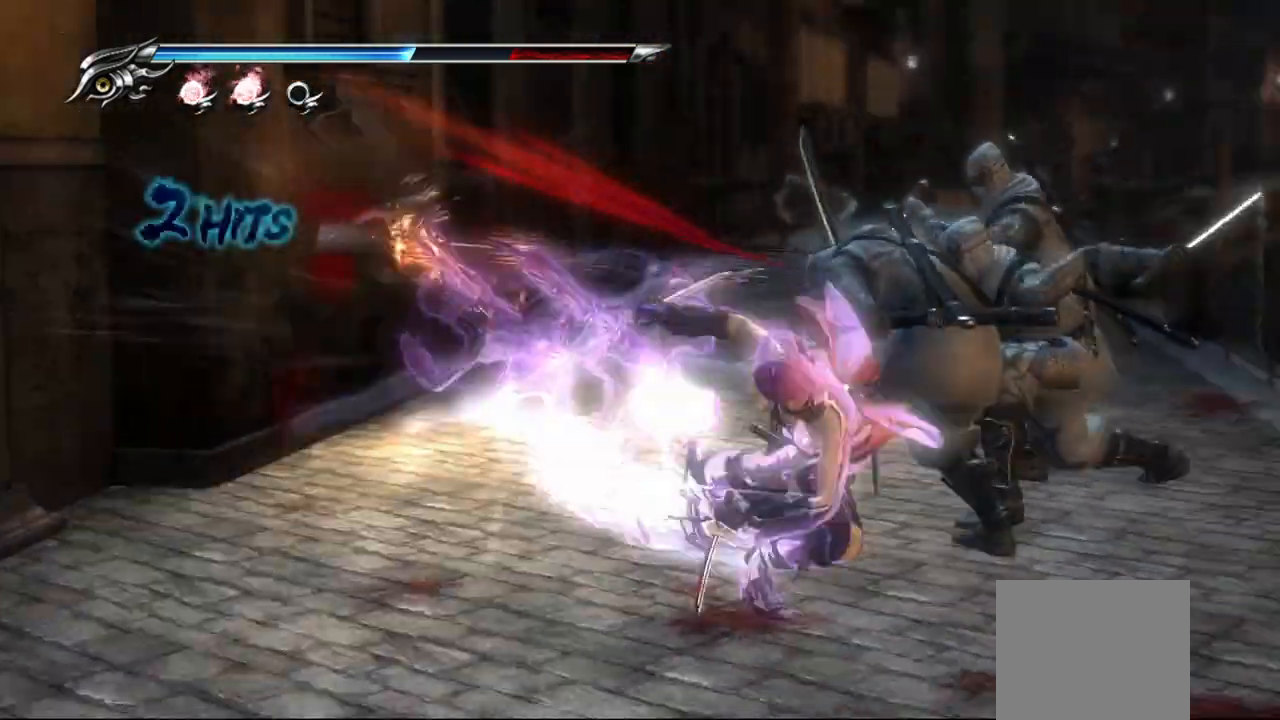
{"buttons": [], "left_stick": "center", "right_stick": "center", "events": []}
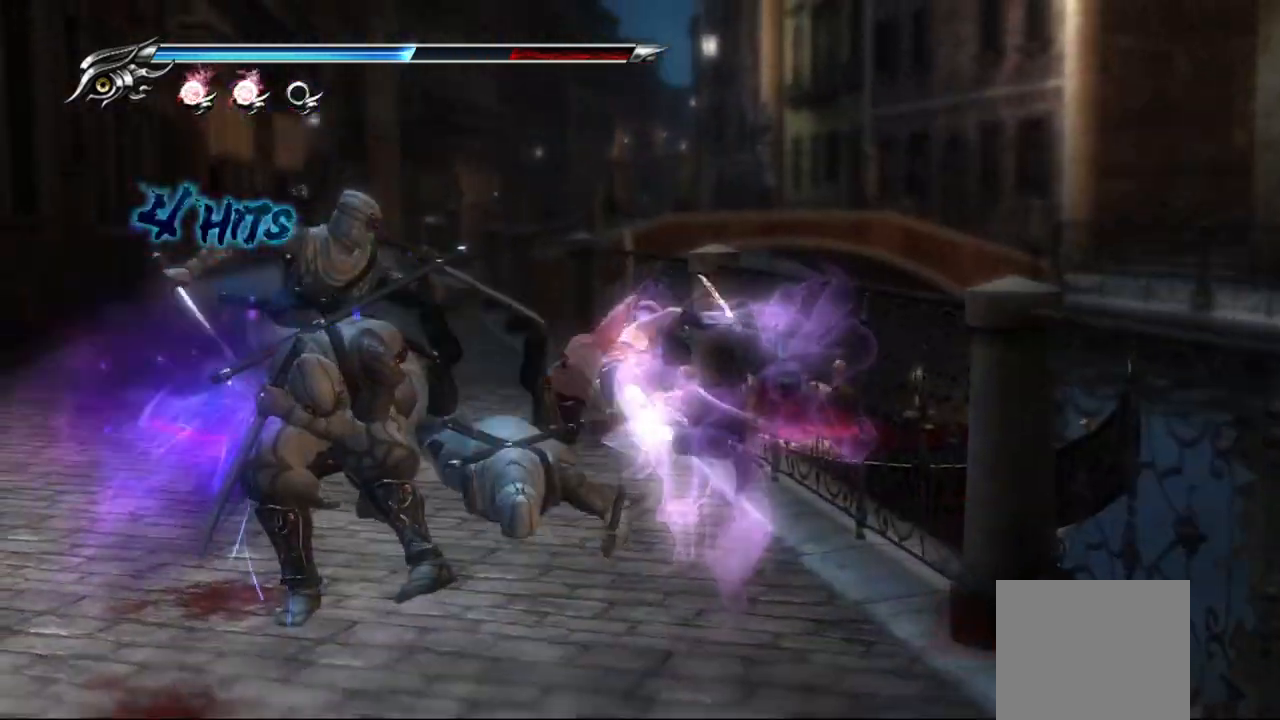
{"buttons": [], "left_stick": "center", "right_stick": "center", "events": []}
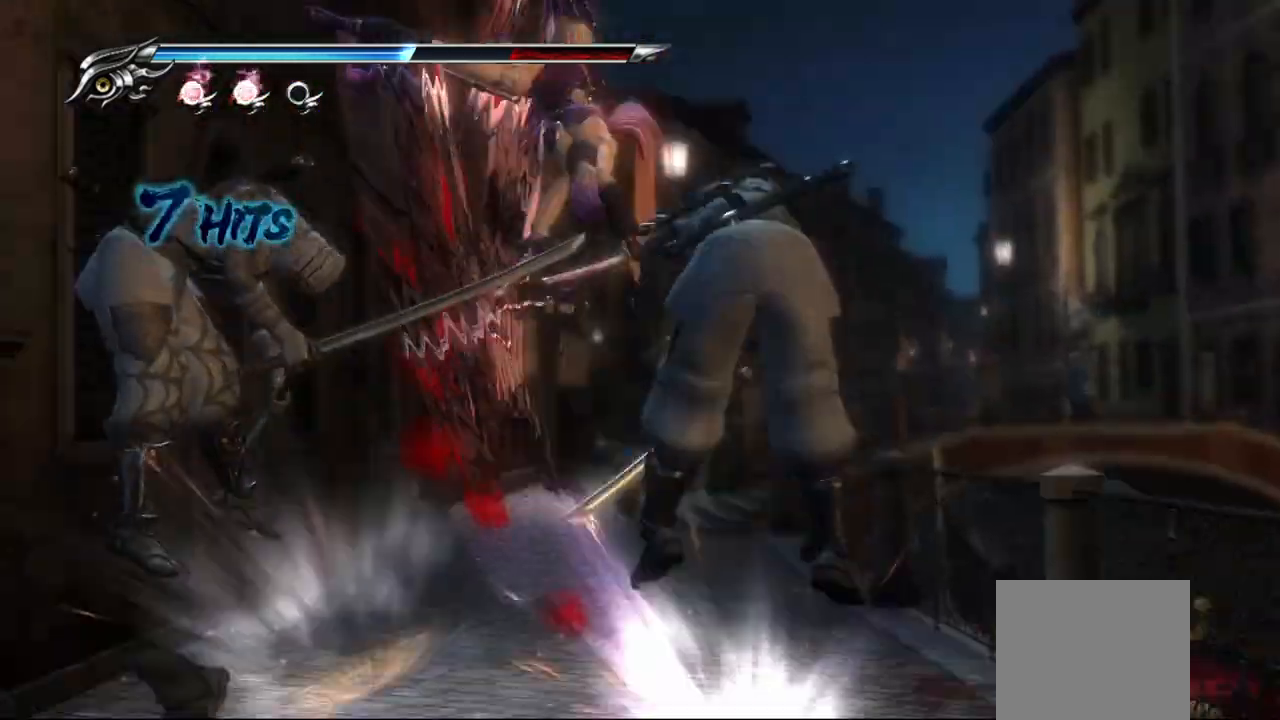
{"buttons": [], "left_stick": "center", "right_stick": "center", "events": []}
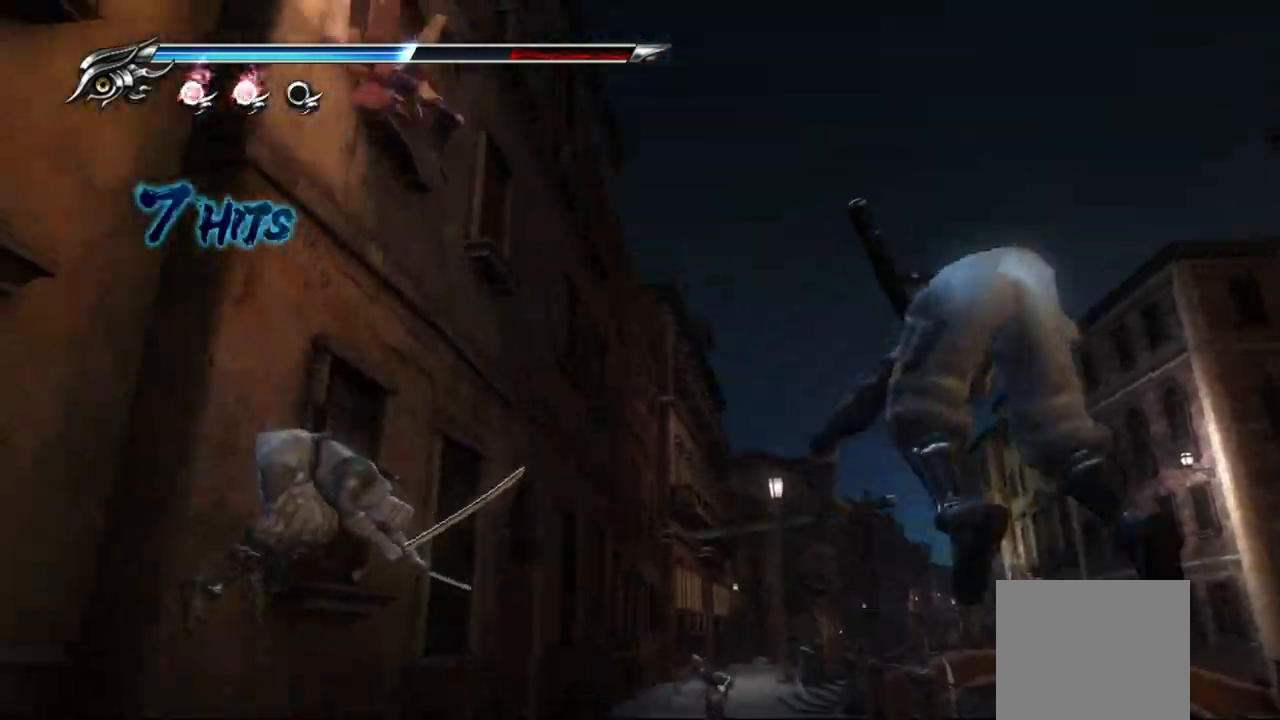
{"buttons": [], "left_stick": "center", "right_stick": "center", "events": []}
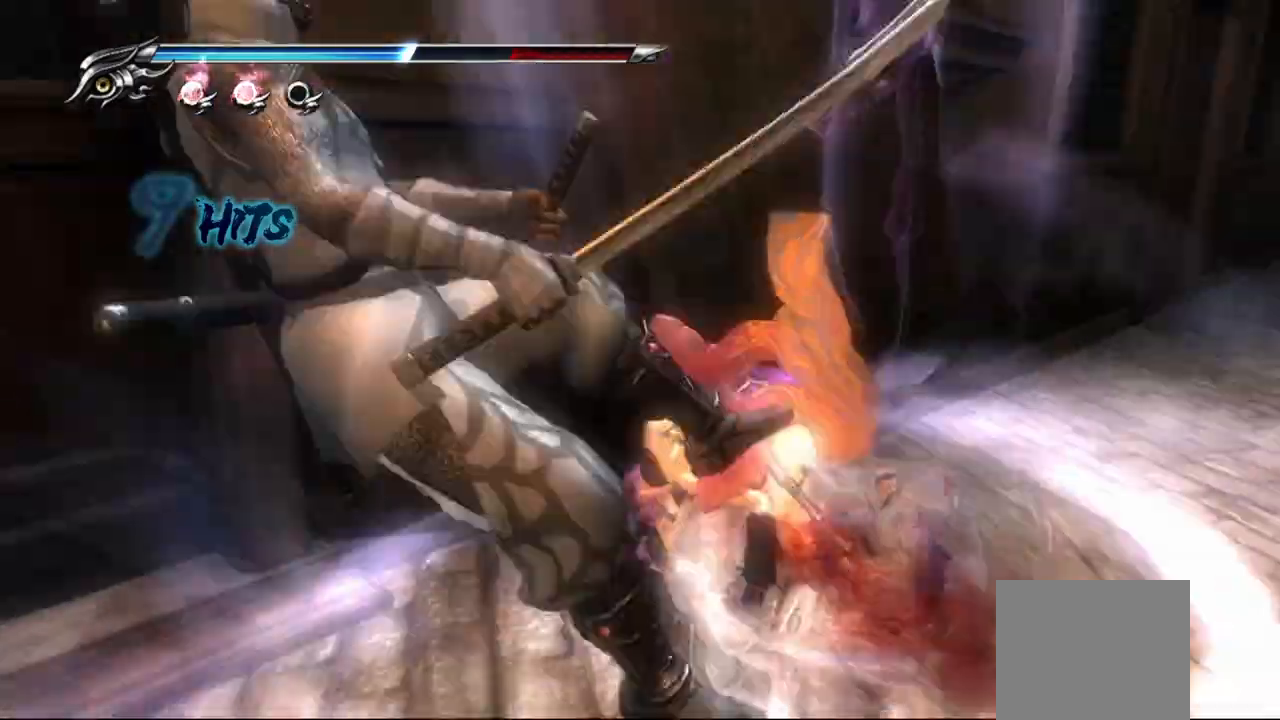
{"buttons": [], "left_stick": "center", "right_stick": "center", "events": []}
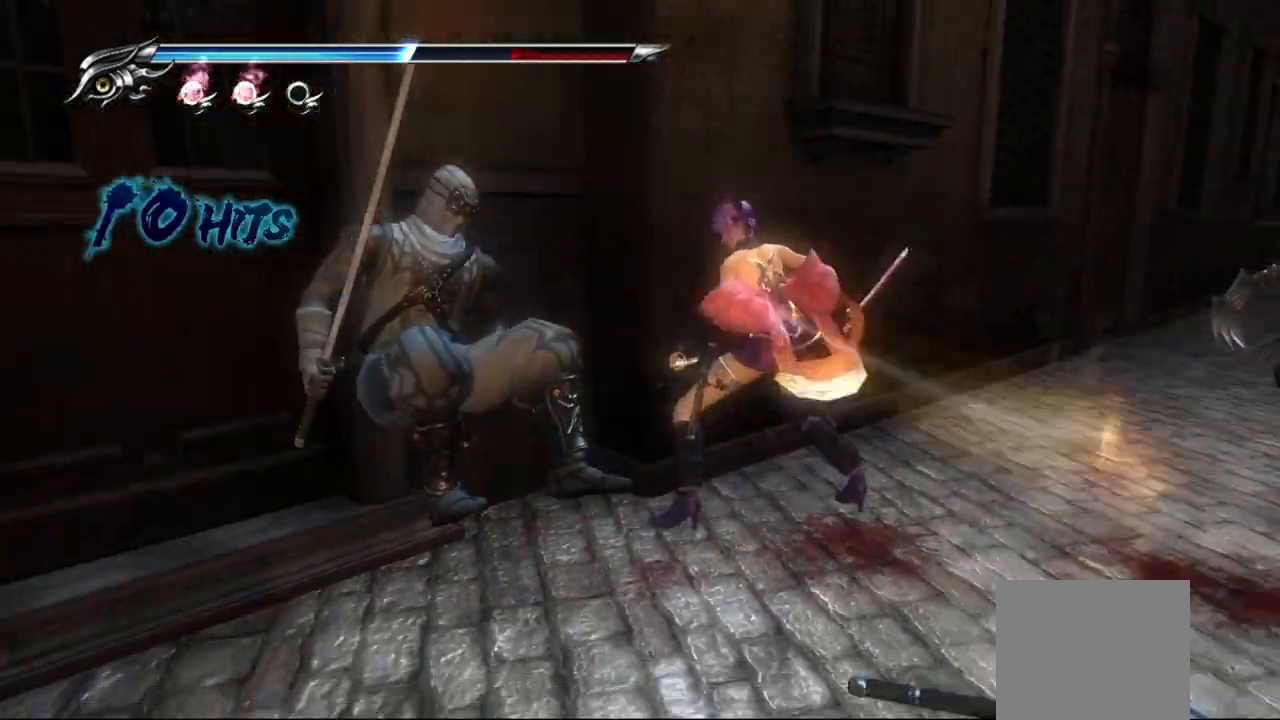
{"buttons": [], "left_stick": "center", "right_stick": "center", "events": [[100, "SQUARE", "down"], [217, "SQUARE", "up"], [300, "TRIANGLE", "down"], [400, "TRIANGLE", "up"]]}
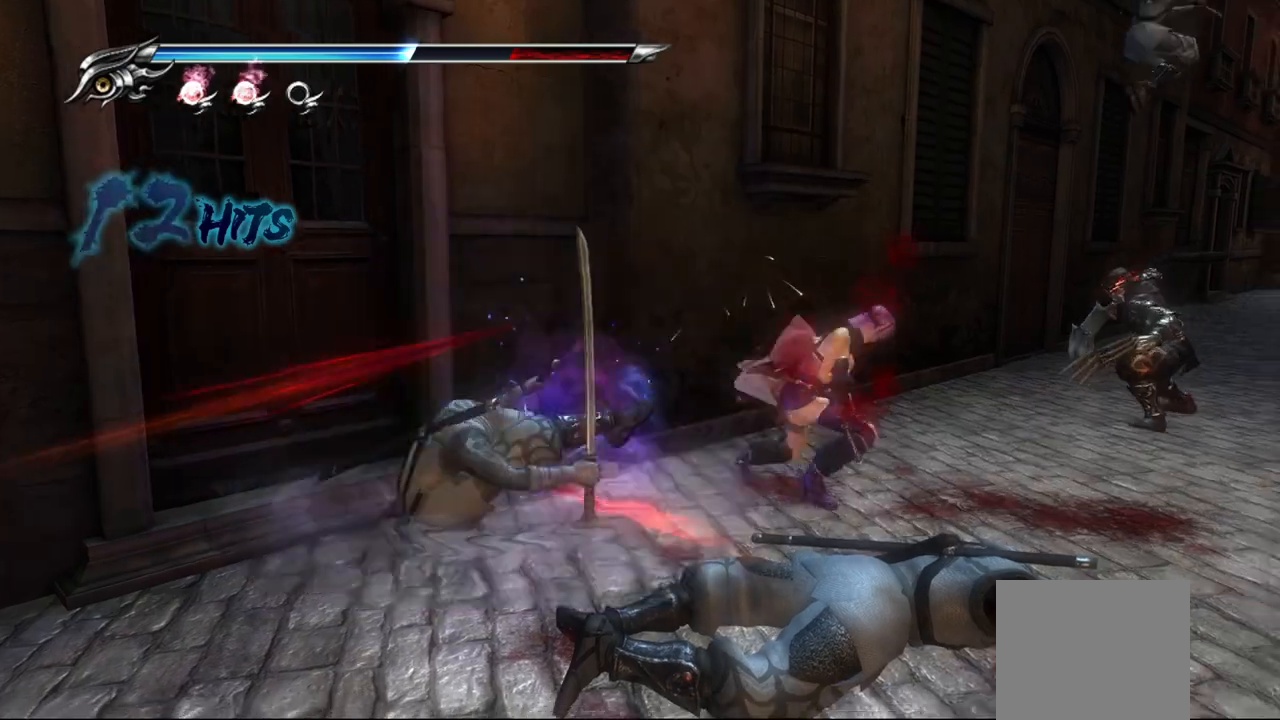
{"buttons": ["SQUARE"], "left_stick": "center", "right_stick": "center", "events": [[33, "SQUARE", "down"], [133, "SQUARE", "up"], [217, "SQUARE", "down"], [267, "SQUARE", "up"], [333, "SQUARE", "down"], [417, "SQUARE", "up"], [483, "SQUARE", "down"]]}
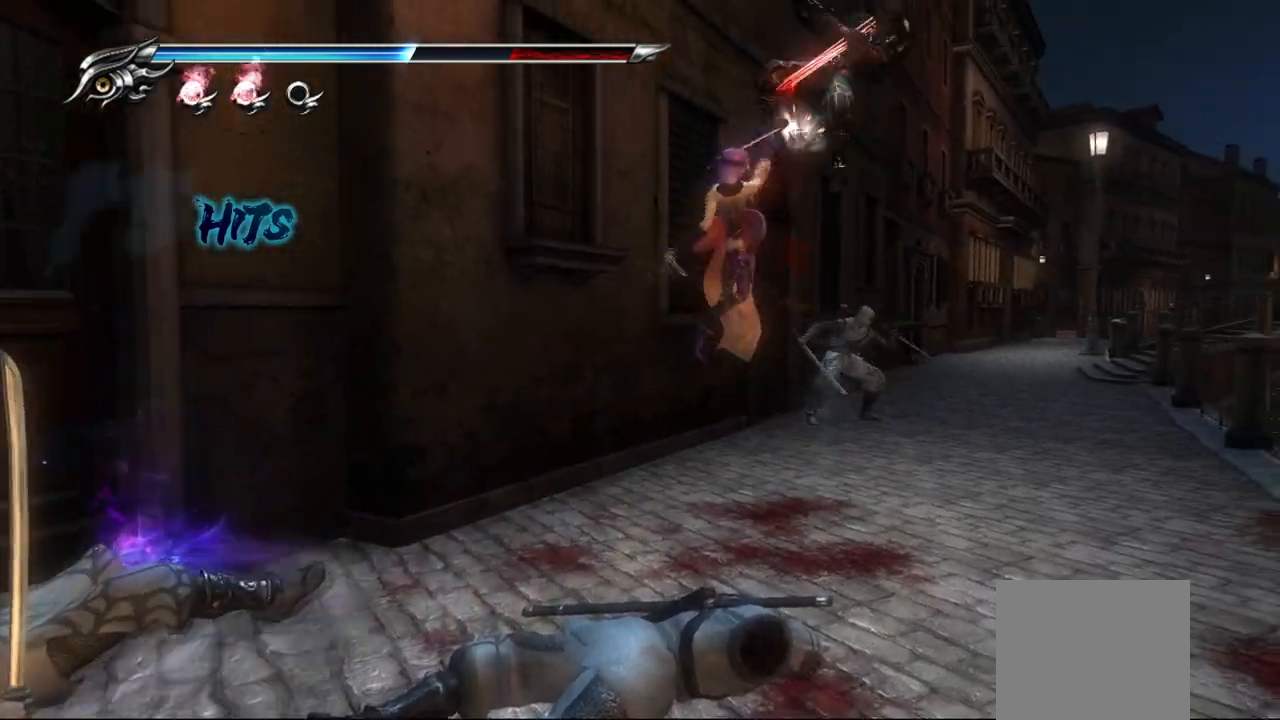
{"buttons": [], "left_stick": "center", "right_stick": "center", "events": [[33, "SQUARE", "up"], [117, "SQUARE", "down"], [167, "SQUARE", "up"], [250, "SQUARE", "down"], [317, "SQUARE", "up"], [383, "SQUARE", "down"], [450, "SQUARE", "up"]]}
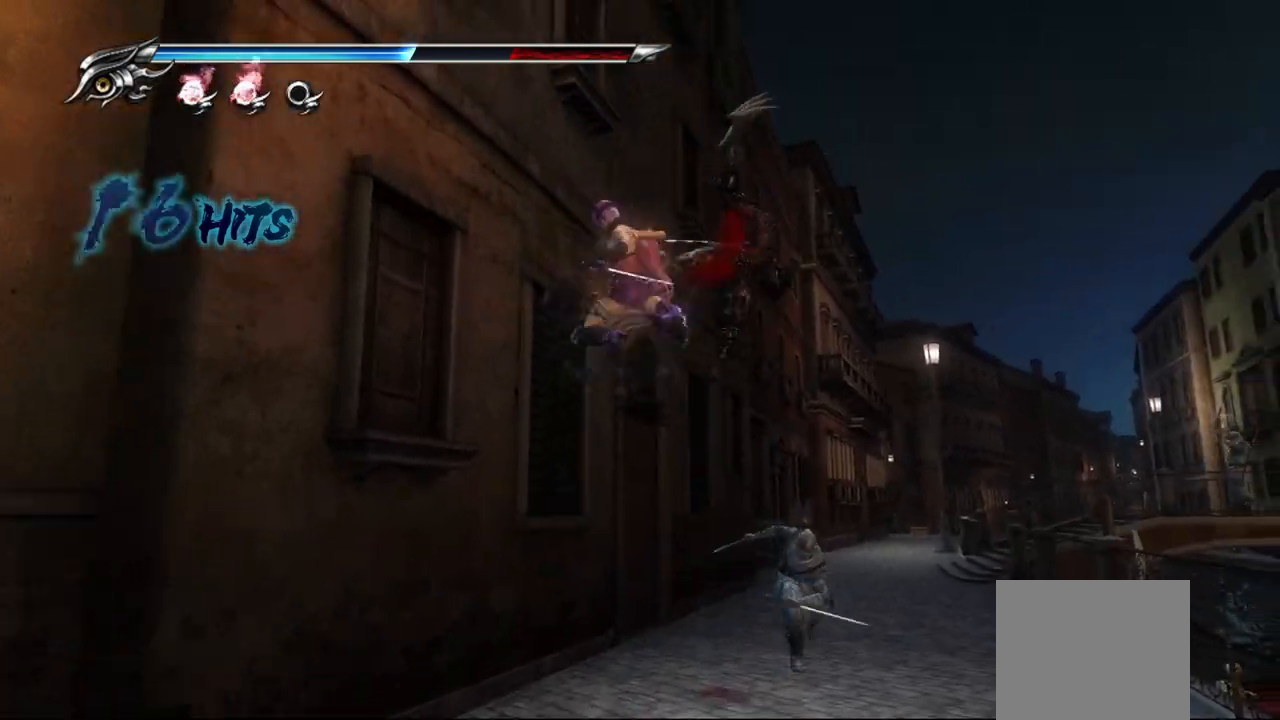
{"buttons": [], "left_stick": "center", "right_stick": "center", "events": [[17, "SQUARE", "down"], [83, "SQUARE", "up"], [167, "SQUARE", "down"], [233, "SQUARE", "up"], [283, "SQUARE", "down"], [367, "SQUARE", "up"], [417, "SQUARE", "down"], [500, "SQUARE", "up"]]}
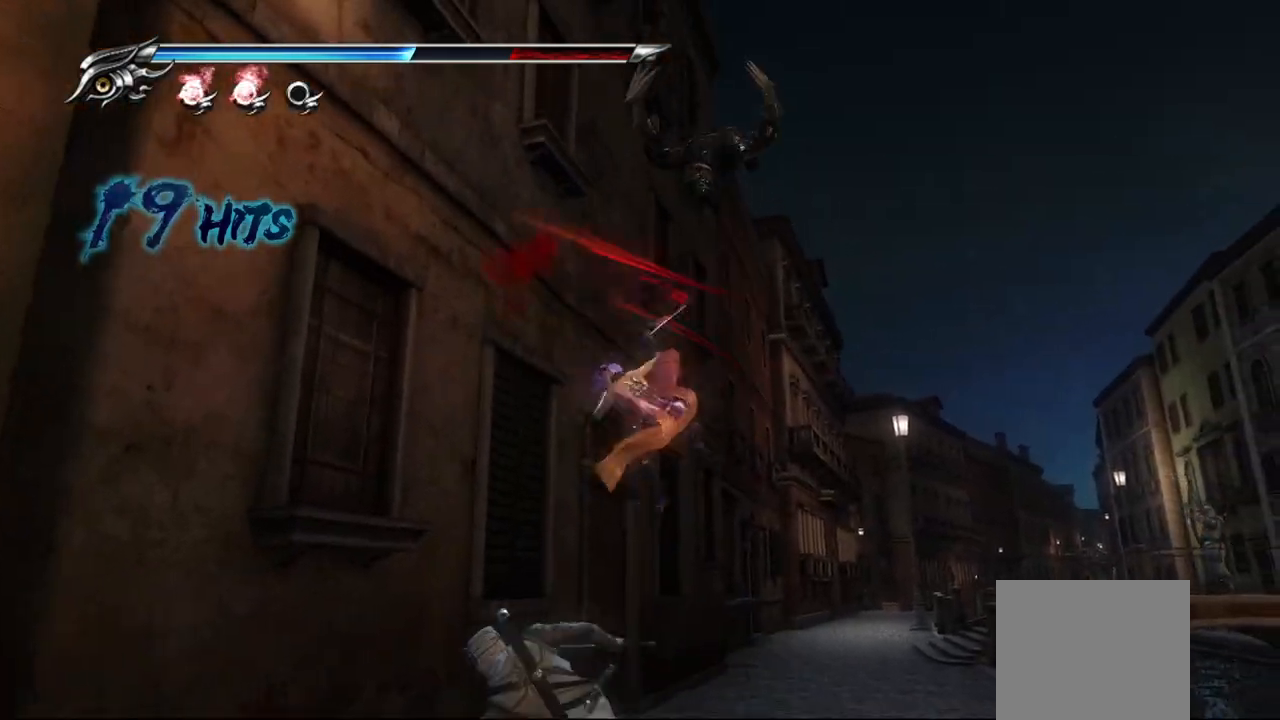
{"buttons": ["SQUARE"], "left_stick": "center", "right_stick": "center", "events": [[50, "SQUARE", "down"], [133, "SQUARE", "up"], [183, "SQUARE", "down"], [267, "SQUARE", "up"], [333, "SQUARE", "down"], [417, "SQUARE", "up"], [467, "SQUARE", "down"]]}
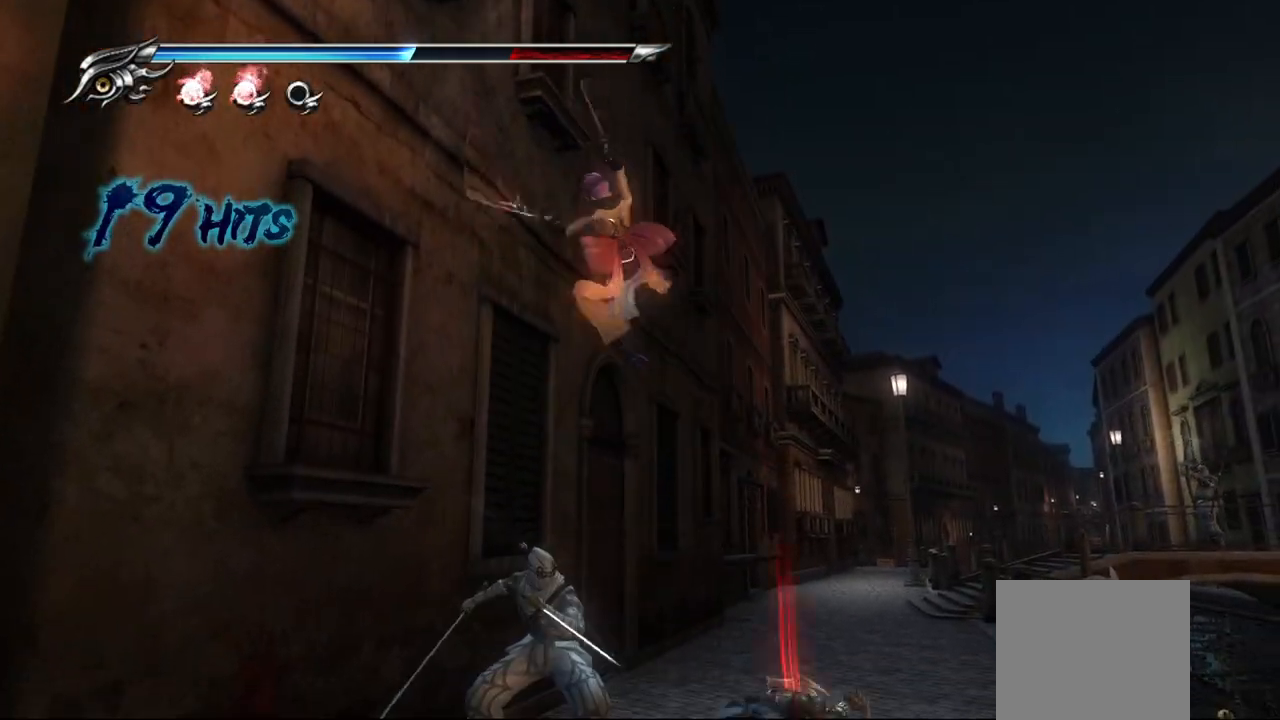
{"buttons": [], "left_stick": "center", "right_stick": "center", "events": [[33, "SQUARE", "up"], [133, "SQUARE", "down"], [200, "SQUARE", "up"], [267, "SQUARE", "down"], [350, "SQUARE", "up"], [400, "SQUARE", "down"], [467, "SQUARE", "up"]]}
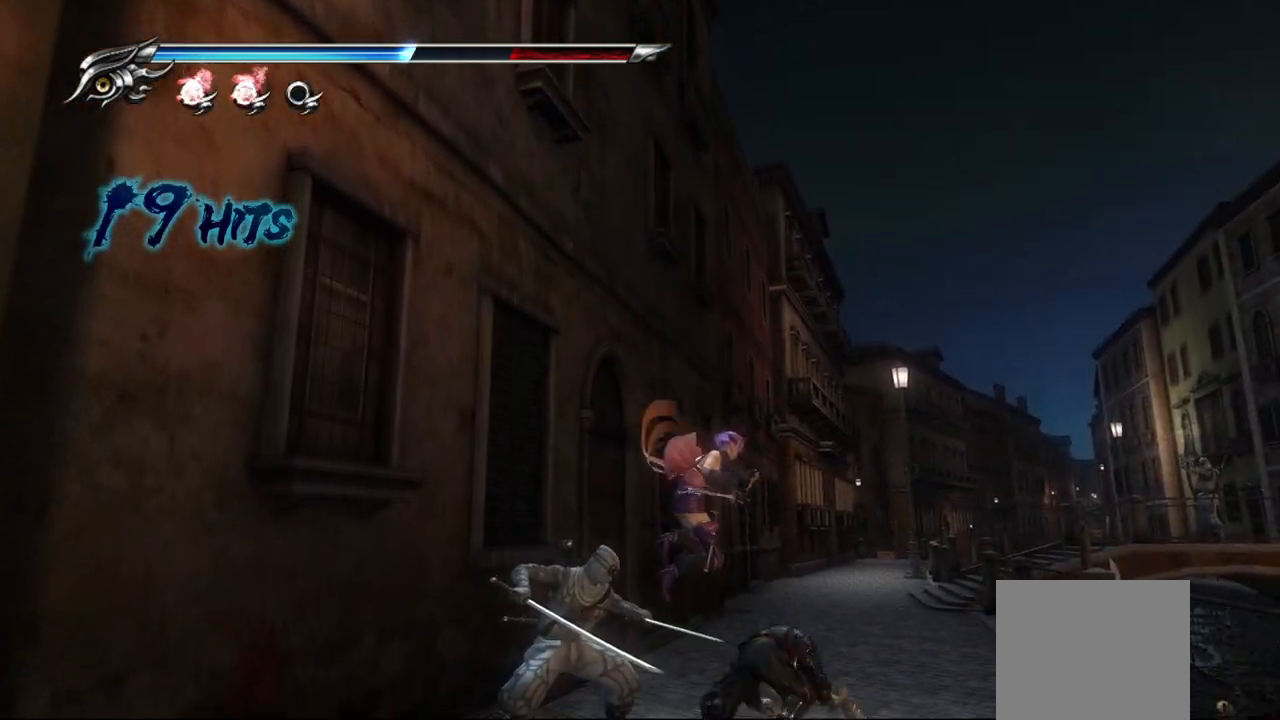
{"buttons": ["TRIANGLE"], "left_stick": "center", "right_stick": "center", "events": [[33, "SQUARE", "down"], [117, "SQUARE", "up"], [167, "SQUARE", "down"], [233, "SQUARE", "up"], [367, "TRIANGLE", "down"]]}
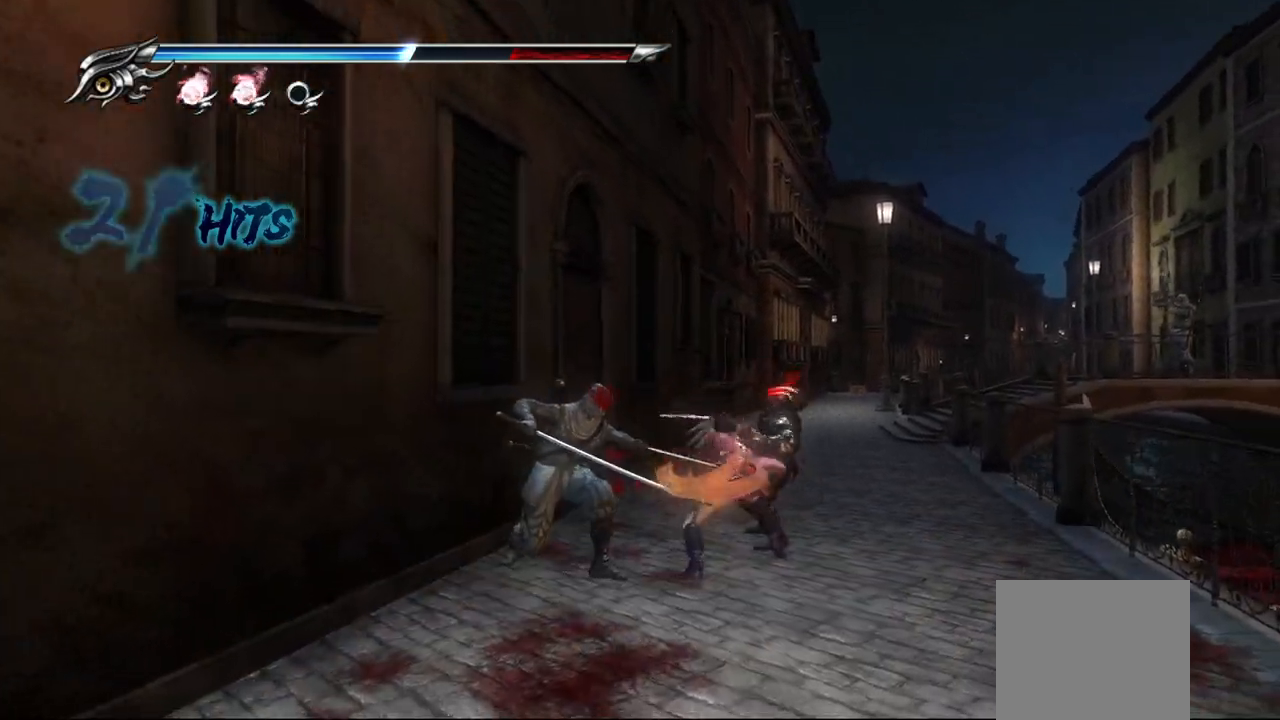
{"buttons": ["TRIANGLE"], "left_stick": "center", "right_stick": "center", "events": []}